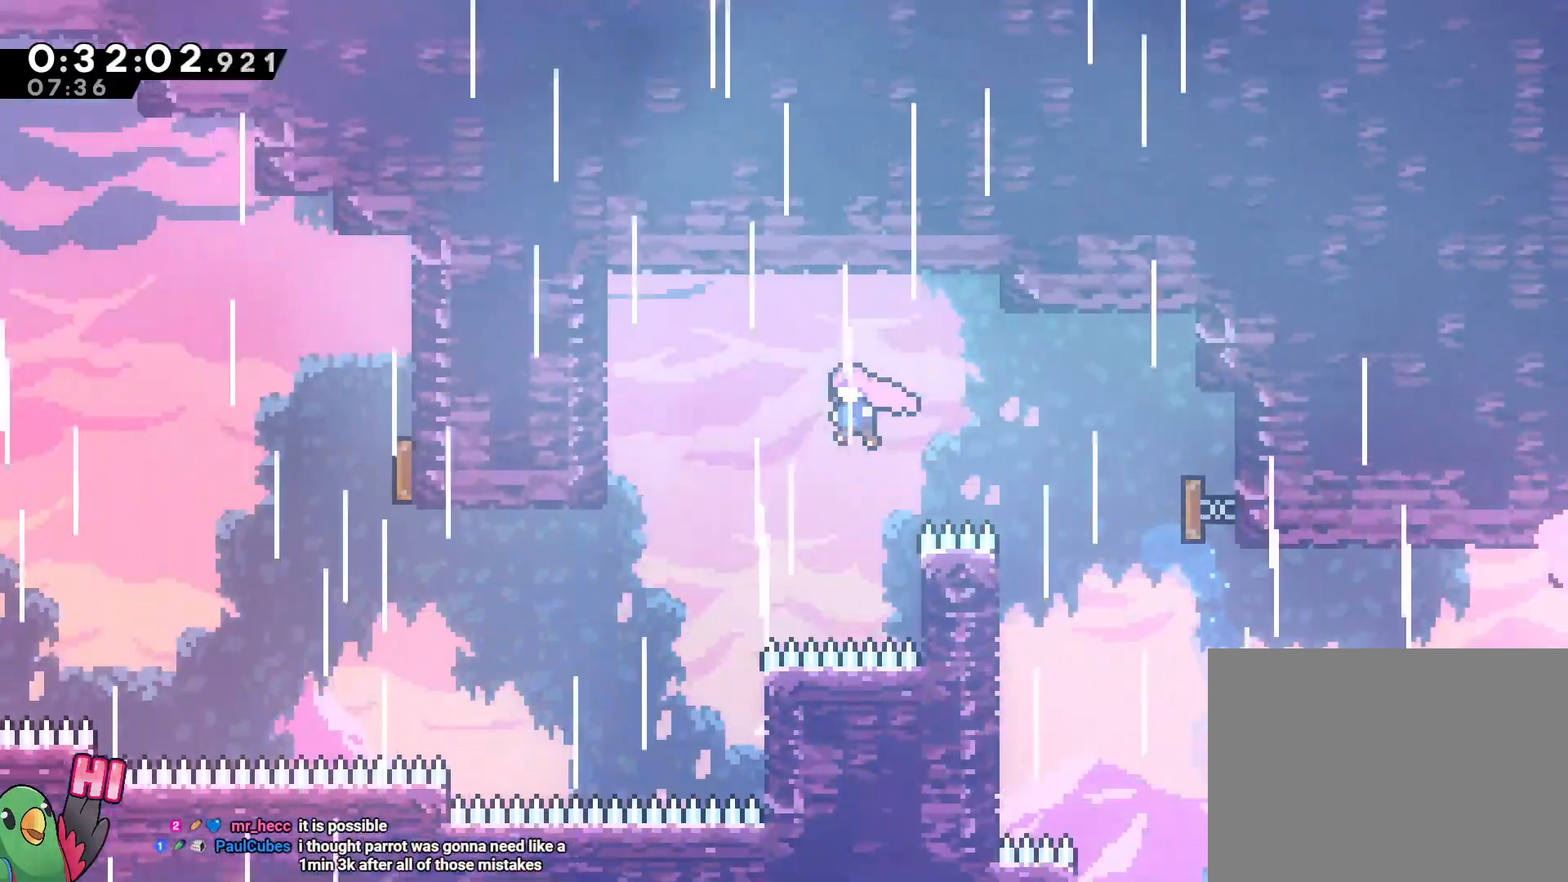
Gameplay with a controller (Nintendo layout); each line is a JSON object with the inputs held at the frame after it (dt_ms = milliseconds from this image to that frame). "events" lists button and stick changes between this image and that frame as [ms after this image, input, new state], when the widget could be followed in between. Not read: A DPAD_LEFT DPAD_UP HOME L3 R2 R3 SELECT START.
{"dt_ms": 500, "buttons": ["B", "DPAD_DOWN"], "left_stick": "left", "right_stick": "center", "events": [[317, "Y", "down"], [483, "Y", "up"], [500, "DPAD_DOWN", "down"]]}
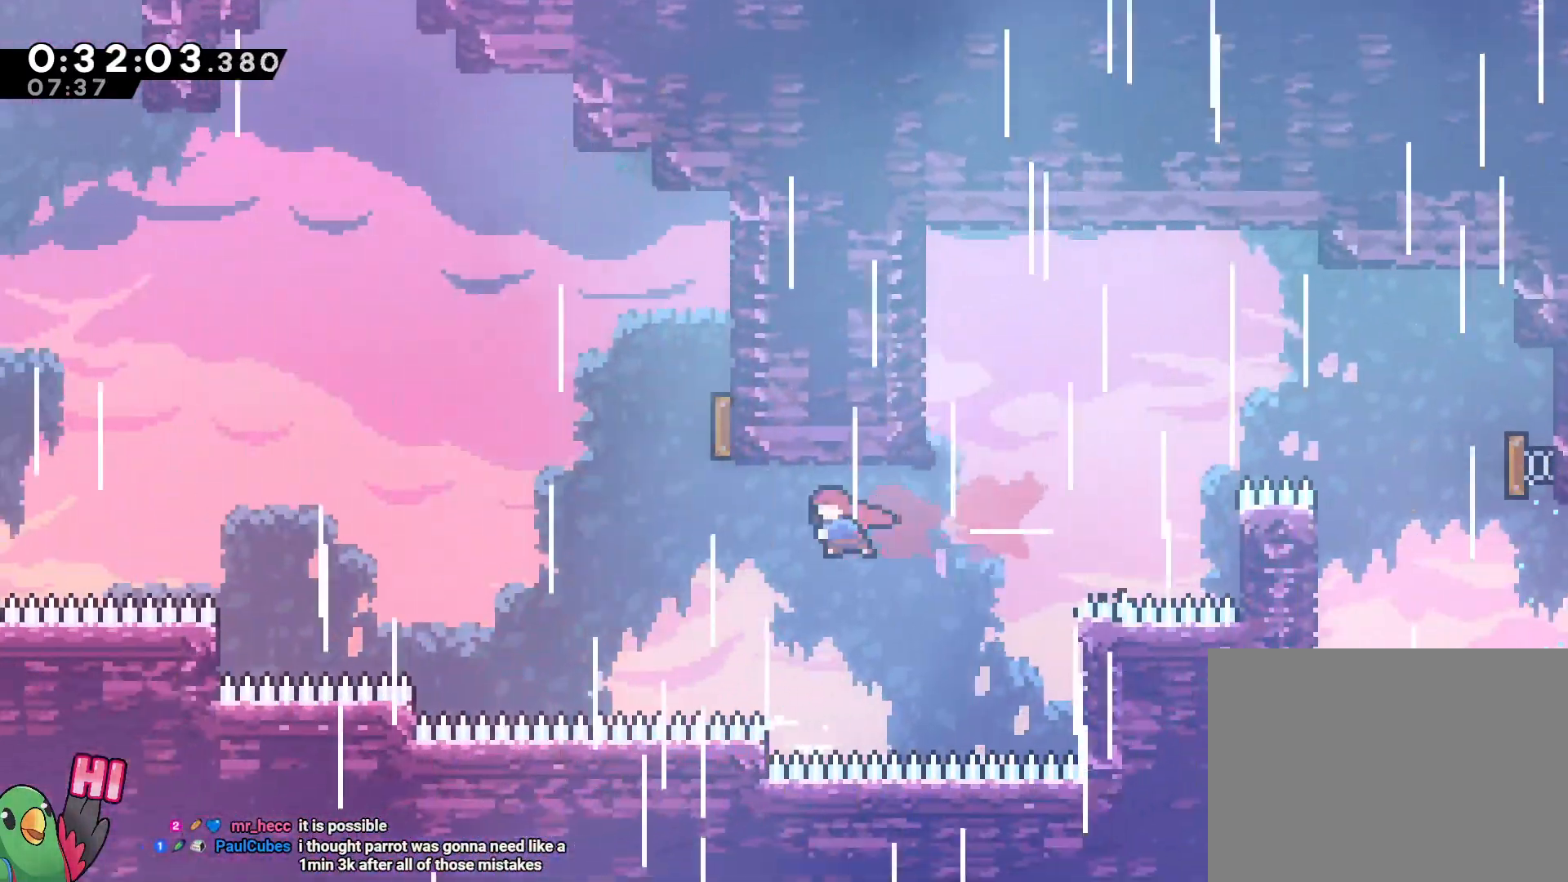
{"dt_ms": 500, "buttons": ["B"], "left_stick": "up-left", "right_stick": "center", "events": [[17, "DPAD_DOWN", "up"], [233, "left_stick", "up"], [250, "Y", "down"], [400, "Y", "up"], [400, "left_stick", "center"], [483, "left_stick", "up-left"]]}
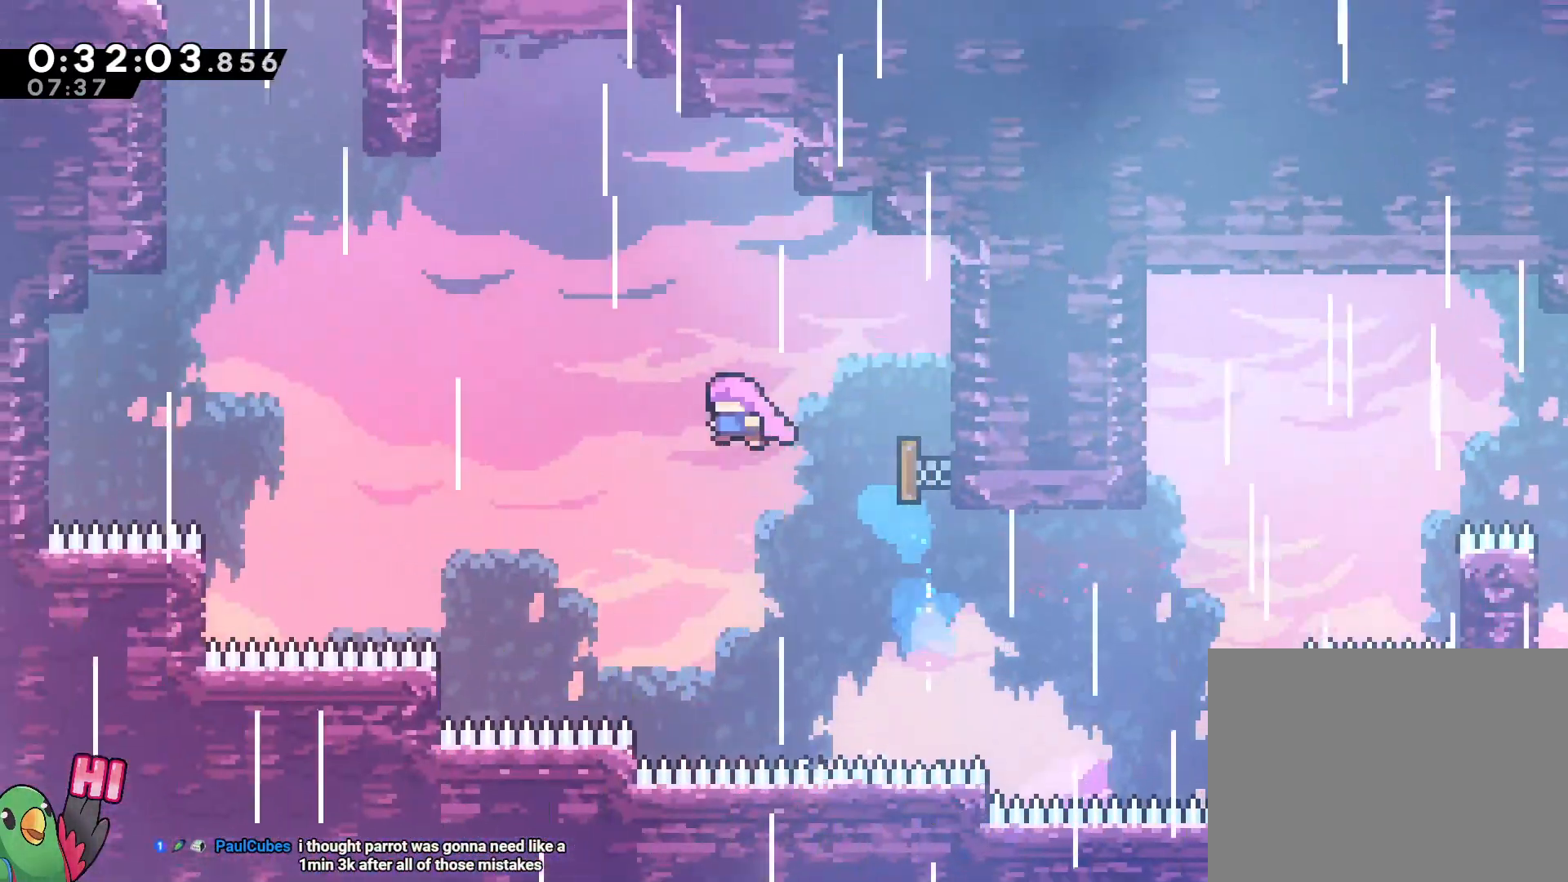
{"dt_ms": 1000, "buttons": ["B"], "left_stick": "center", "right_stick": "center", "events": [[317, "Y", "down"], [433, "Y", "up"], [567, "left_stick", "up"], [650, "Y", "down"], [817, "B", "up"], [817, "Y", "up"], [850, "left_stick", "center"], [933, "B", "down"]]}
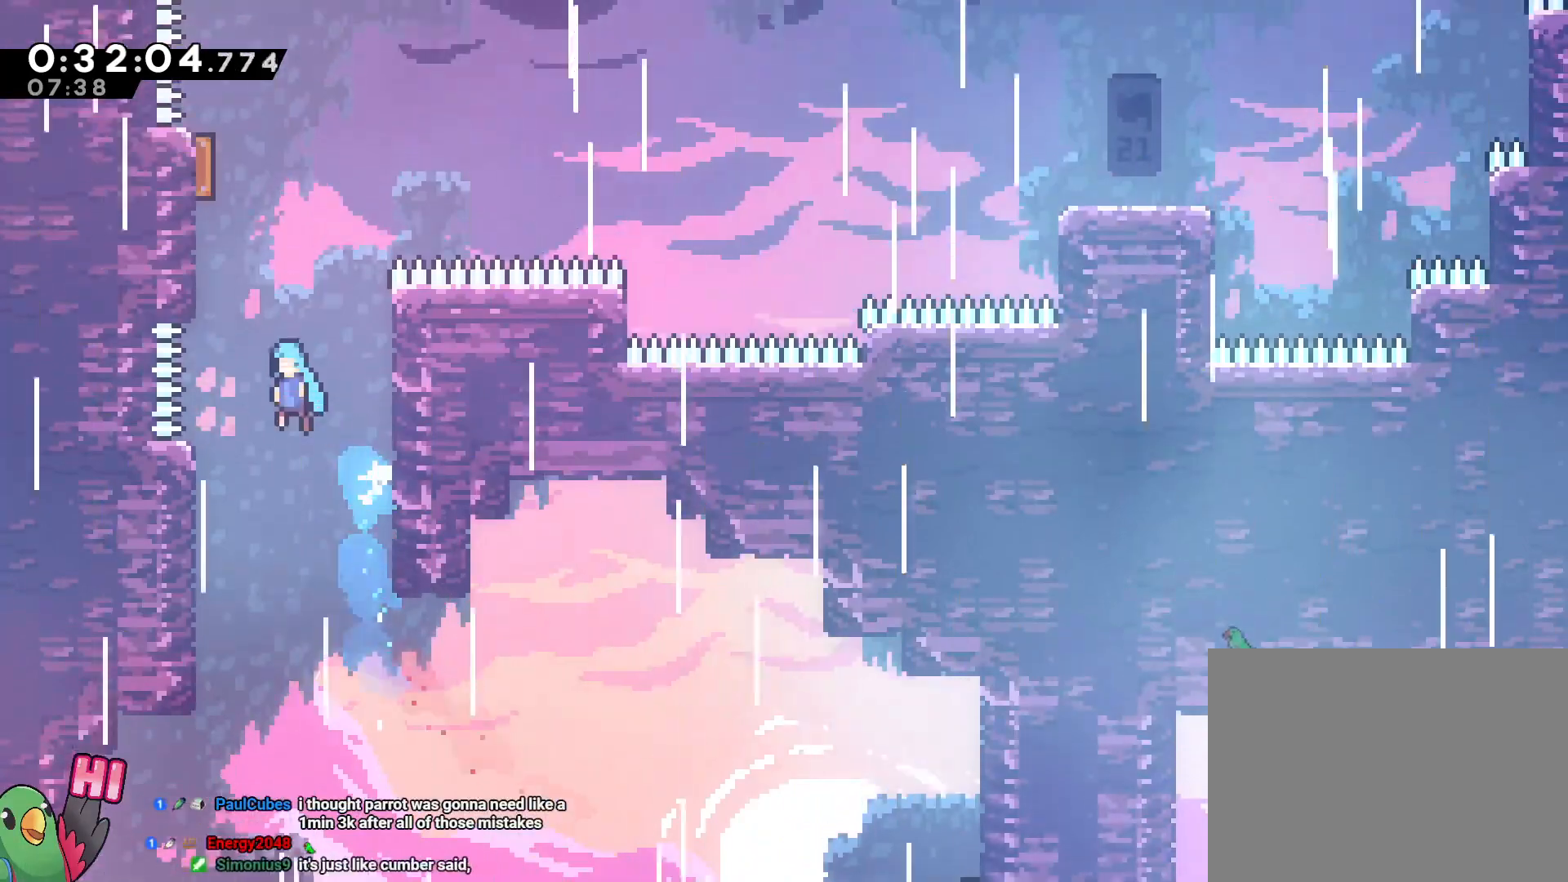
{"dt_ms": 500, "buttons": ["B", "R1"], "left_stick": "right", "right_stick": "center", "events": [[100, "left_stick", "left"], [183, "R1", "down"], [200, "B", "up"], [283, "B", "down"], [350, "left_stick", "center"], [383, "B", "up"], [450, "B", "down"], [483, "left_stick", "right"]]}
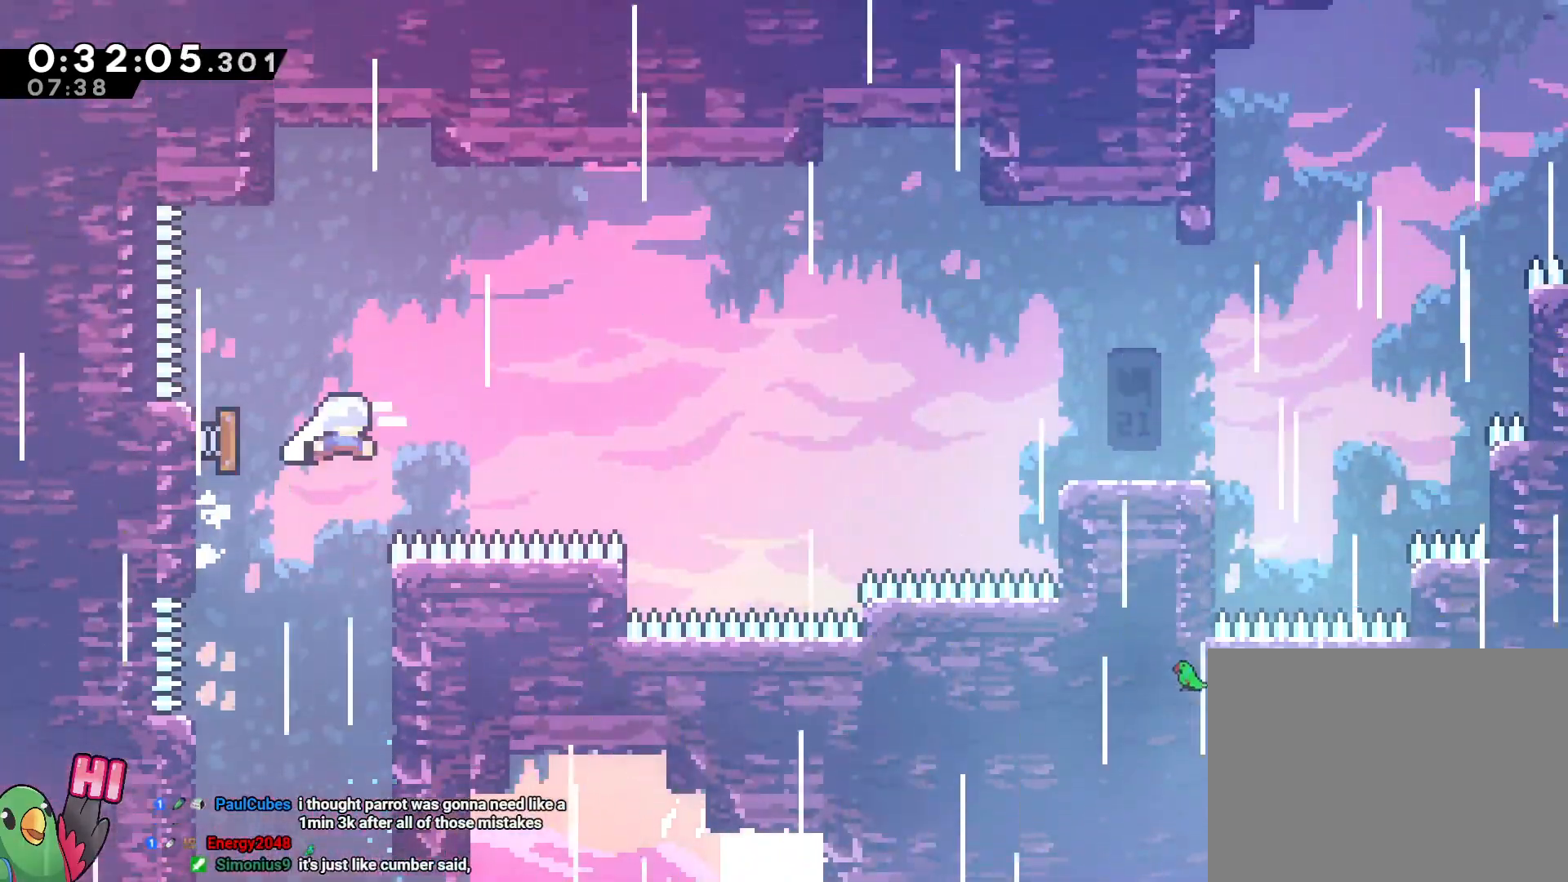
{"dt_ms": 500, "buttons": ["B", "R1"], "left_stick": "right", "right_stick": "center", "events": [[300, "Y", "down"], [450, "Y", "up"]]}
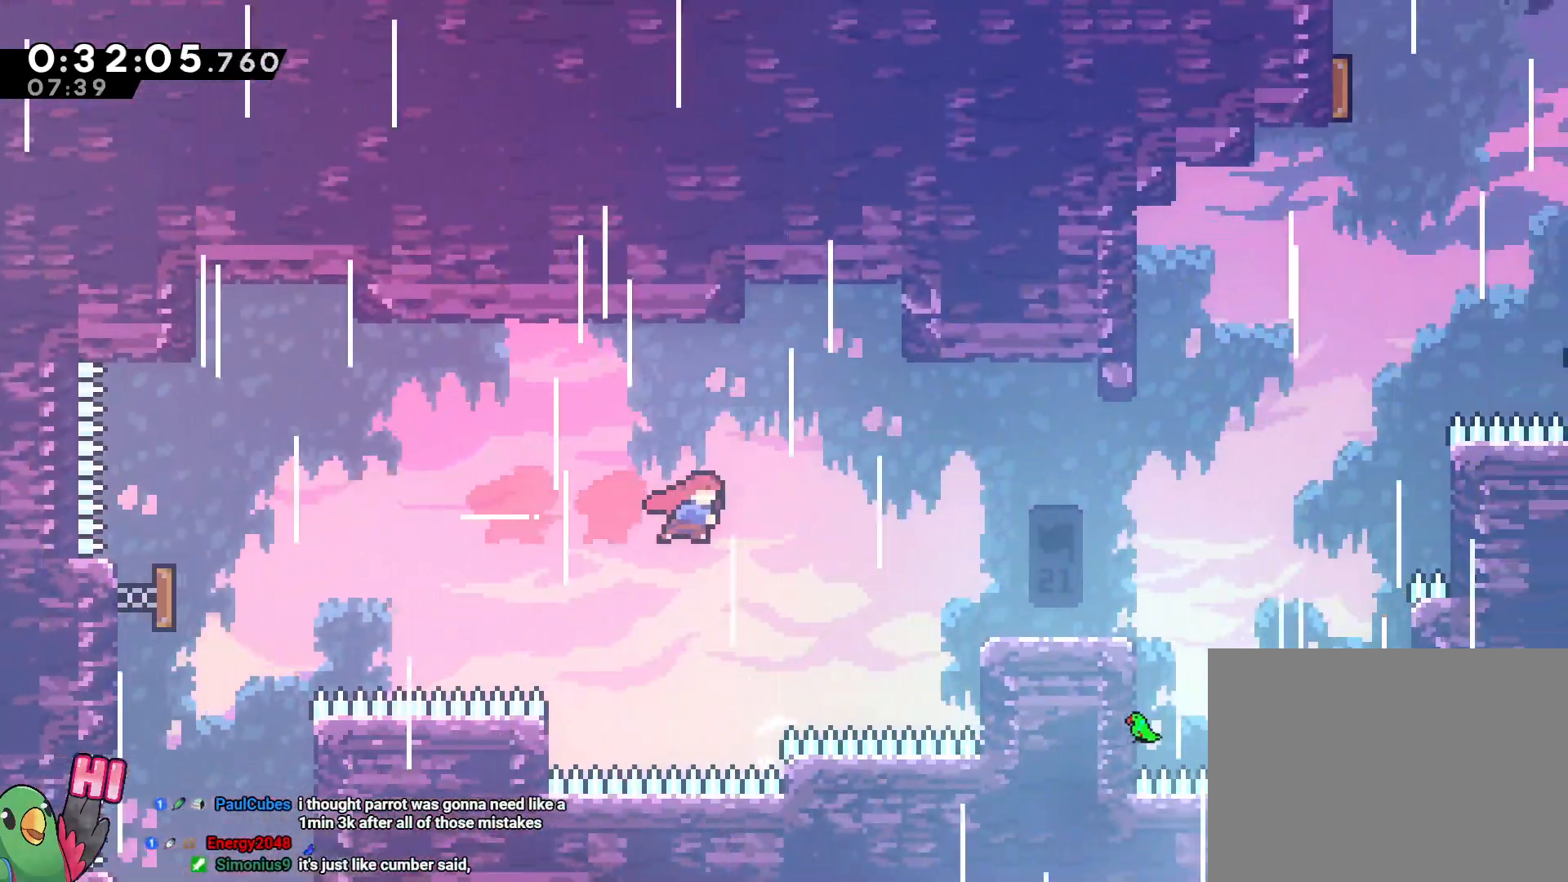
{"dt_ms": 500, "buttons": [], "left_stick": "center", "right_stick": "center", "events": [[67, "Y", "down"], [200, "R1", "up"], [233, "Y", "up"], [283, "B", "up"], [367, "left_stick", "center"]]}
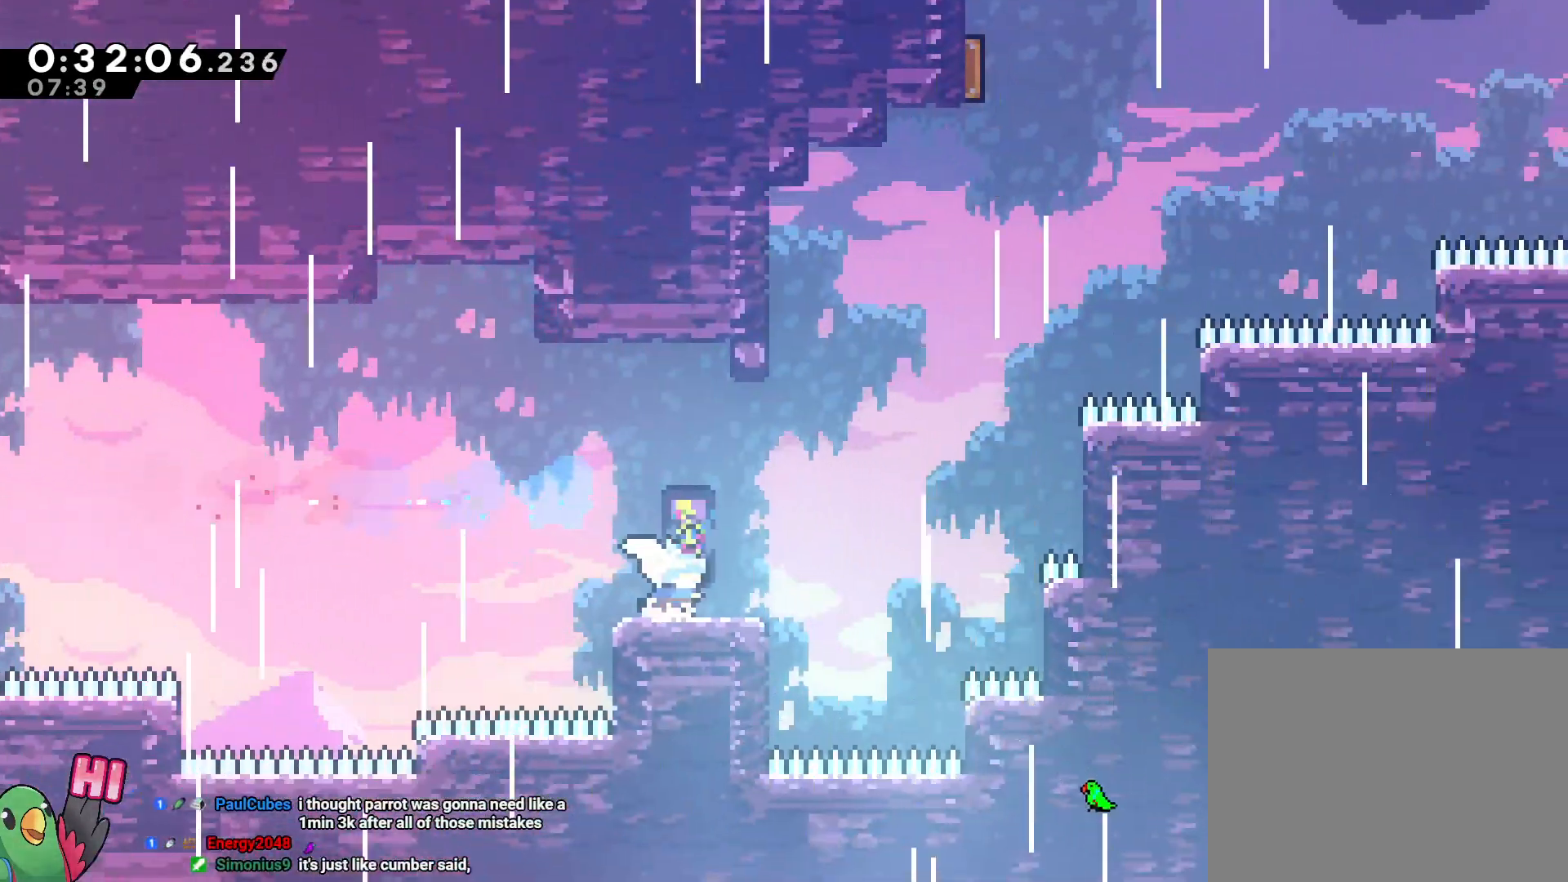
{"dt_ms": 500, "buttons": ["B"], "left_stick": "right", "right_stick": "center", "events": [[17, "left_stick", "right"], [33, "B", "down"], [233, "left_stick", "up"], [283, "Y", "down"], [383, "Y", "up"], [400, "B", "up"], [483, "B", "down"], [483, "left_stick", "right"]]}
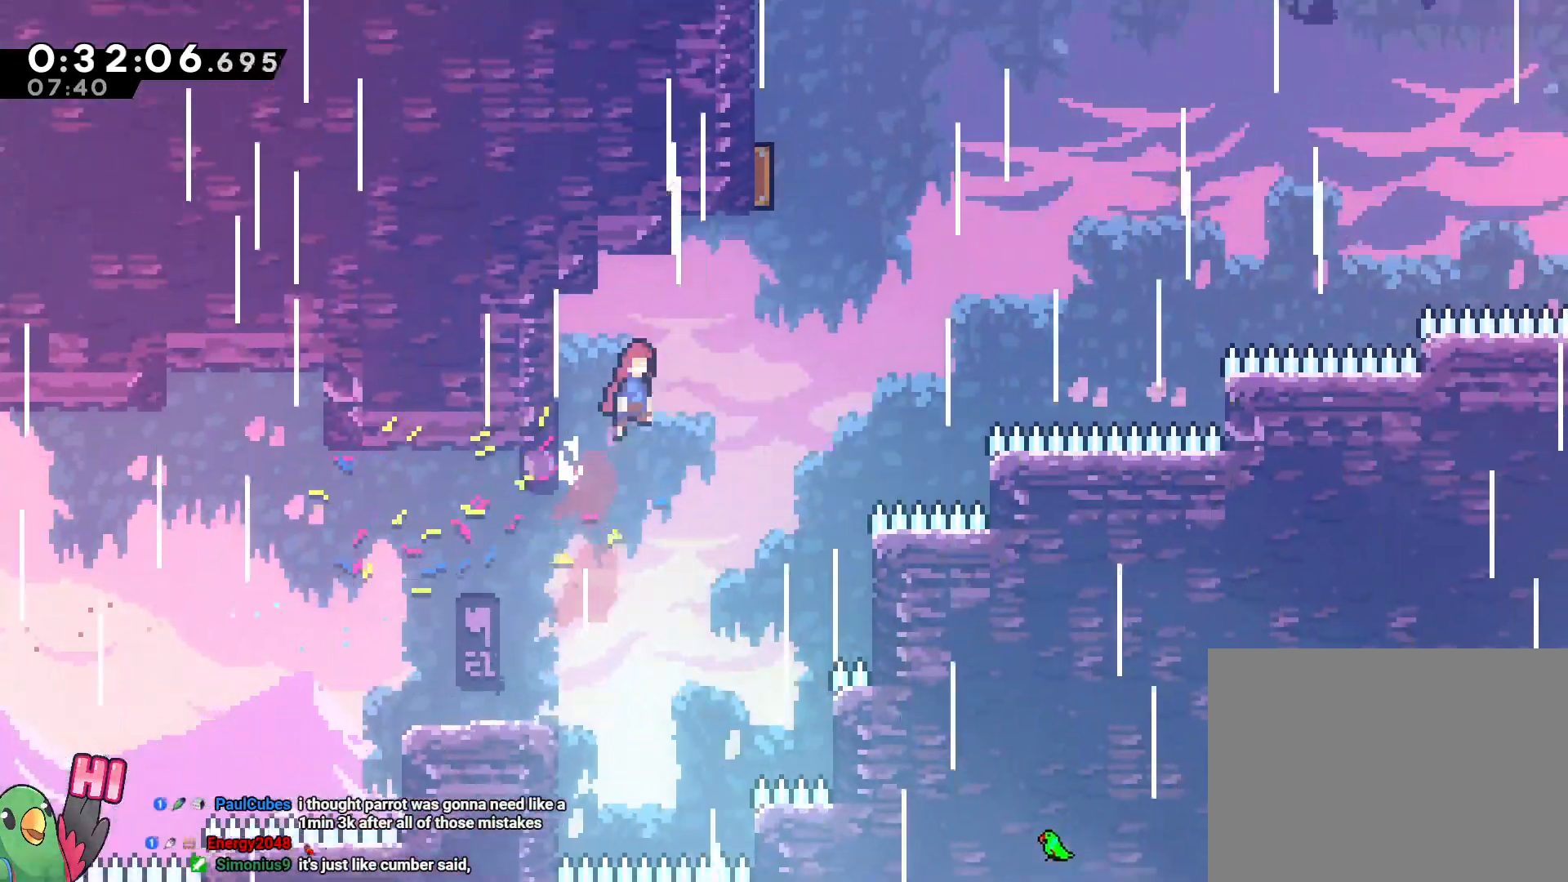
{"dt_ms": 500, "buttons": [], "left_stick": "right", "right_stick": "center", "events": [[117, "B", "up"], [283, "Y", "down"], [283, "left_stick", "up"], [400, "Y", "up"], [483, "left_stick", "right"]]}
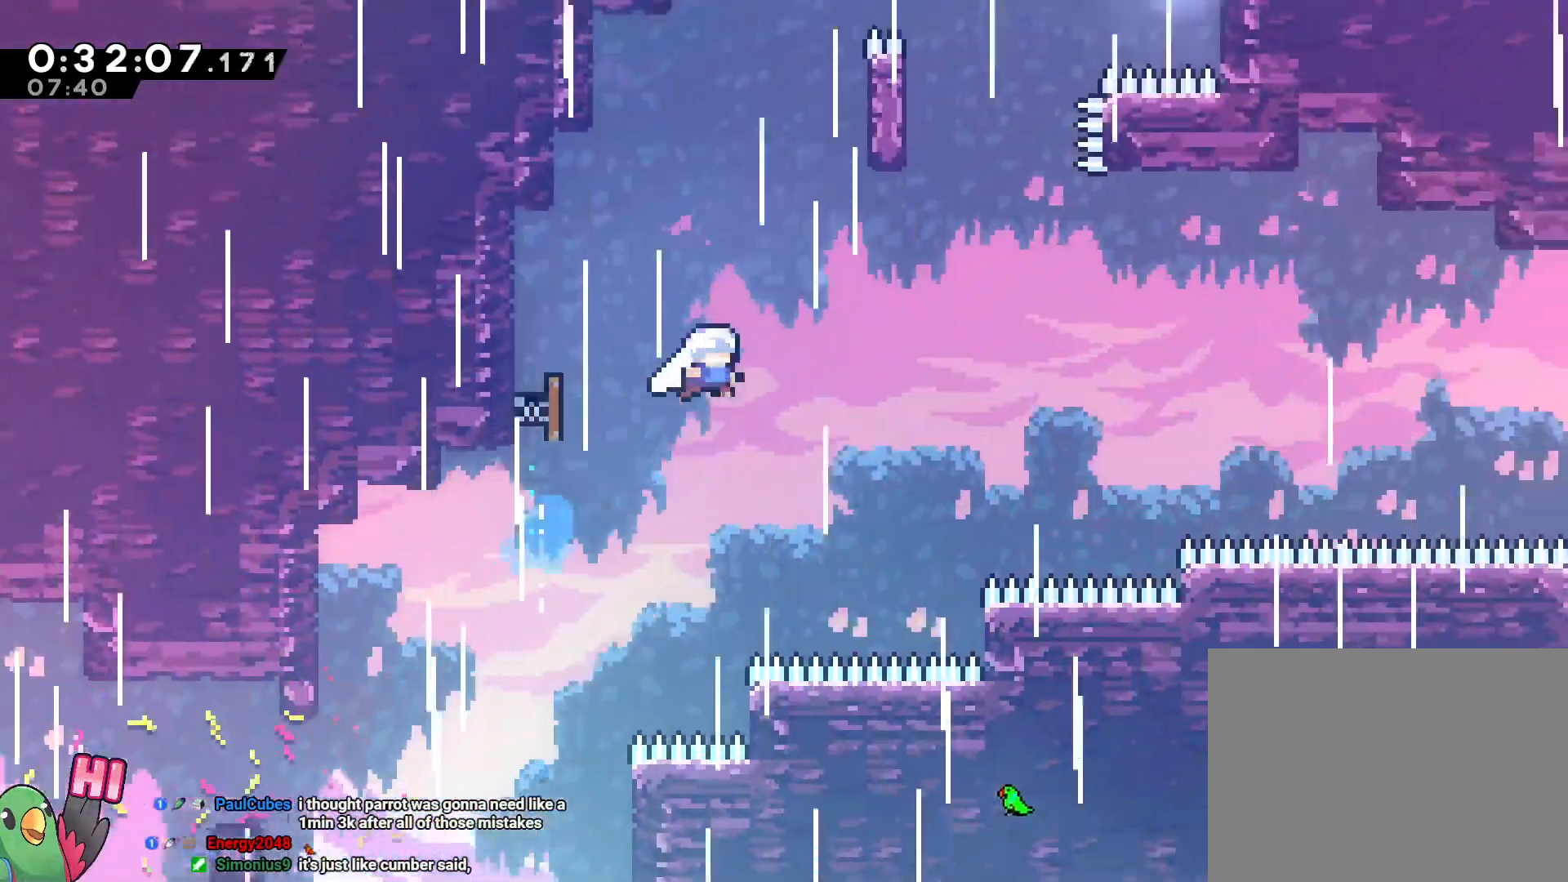
{"dt_ms": 1000, "buttons": ["Y"], "left_stick": "right", "right_stick": "center", "events": [[367, "L2", "down"], [400, "Y", "down"], [550, "Y", "up"], [700, "L2", "up"], [817, "Y", "down"]]}
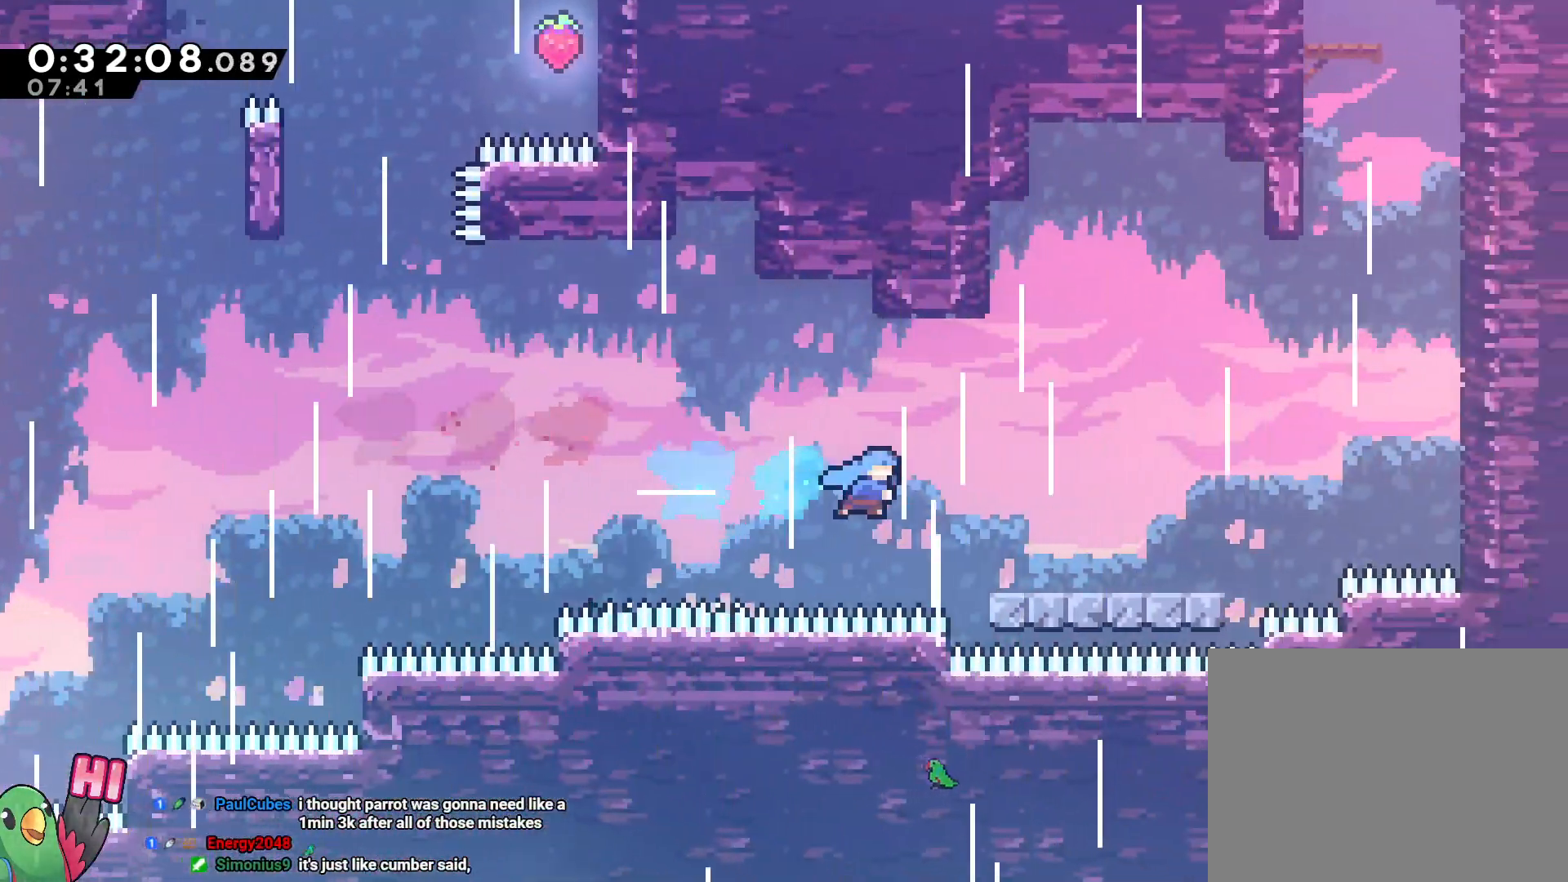
{"dt_ms": 500, "buttons": ["B"], "left_stick": "right", "right_stick": "center", "events": [[33, "Y", "up"], [233, "Y", "down"], [350, "Y", "up"], [450, "B", "down"]]}
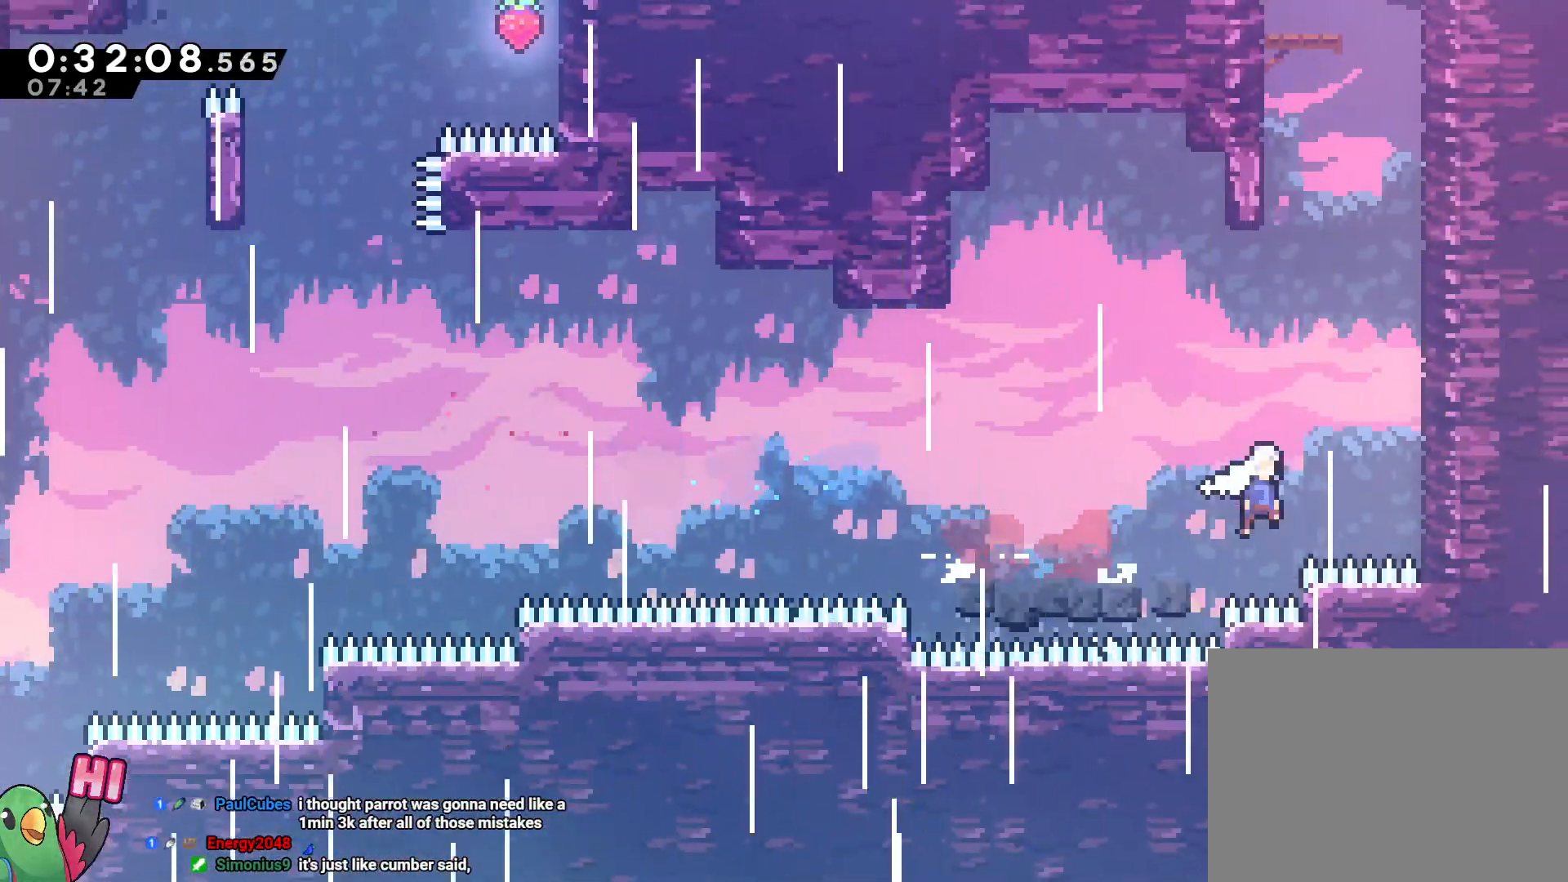
{"dt_ms": 1000, "buttons": ["B"], "left_stick": "center", "right_stick": "center", "events": [[167, "left_stick", "up"], [200, "Y", "down"], [367, "B", "up"], [367, "Y", "up"], [383, "left_stick", "center"], [433, "B", "down"], [533, "left_stick", "up-left"], [700, "Y", "down"], [700, "left_stick", "up"], [783, "Y", "up"], [817, "B", "up"], [850, "left_stick", "center"], [867, "B", "down"]]}
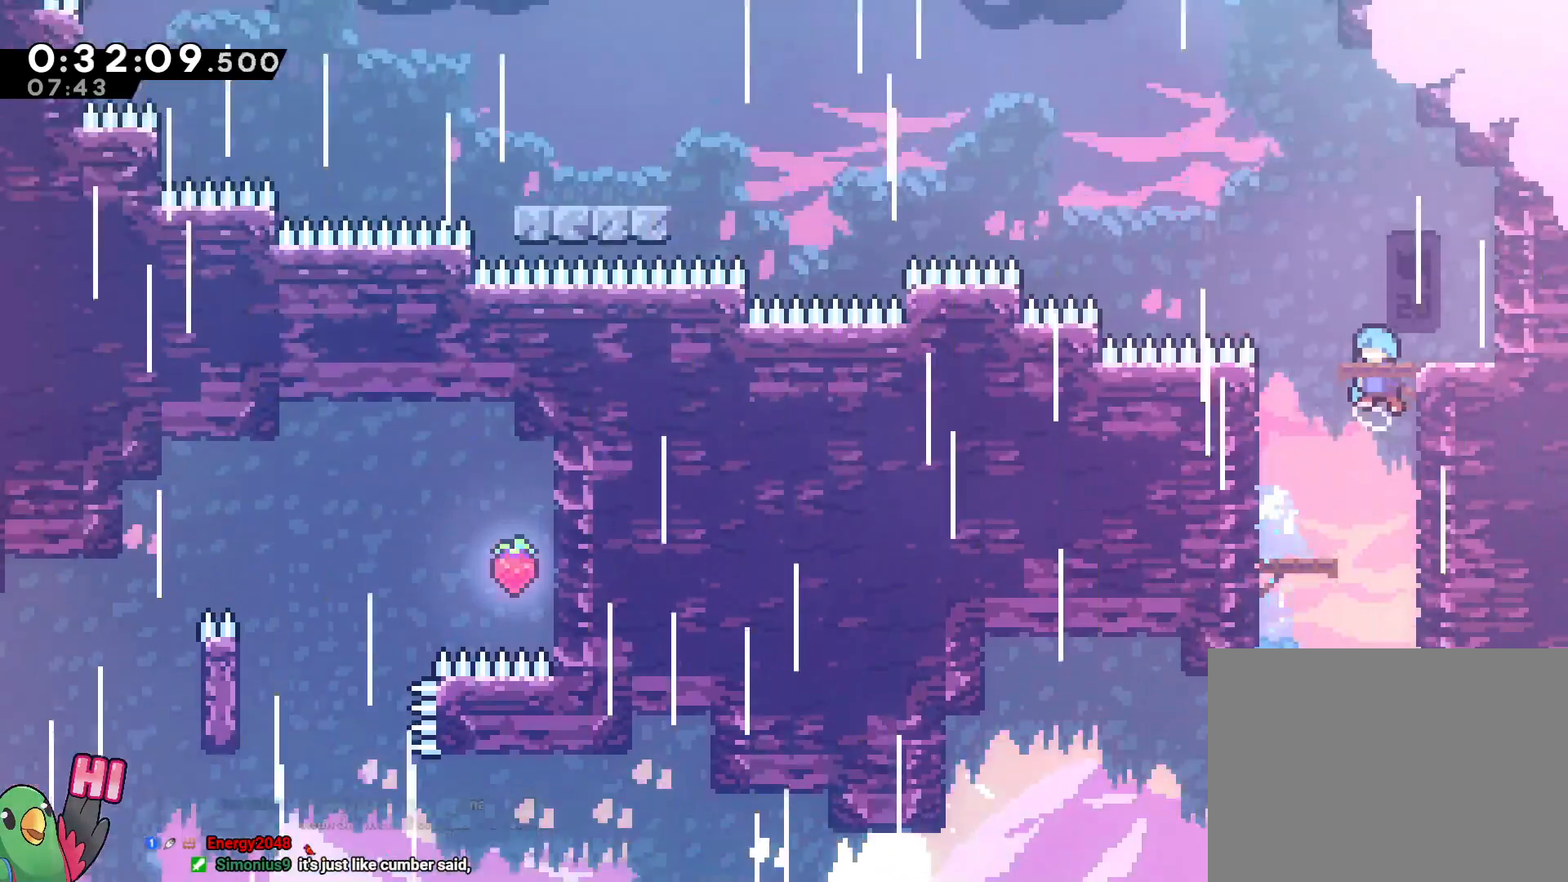
{"dt_ms": 500, "buttons": ["B", "Y"], "left_stick": "left", "right_stick": "center", "events": [[233, "B", "up"], [467, "Y", "down"], [467, "left_stick", "left"], [483, "B", "down"]]}
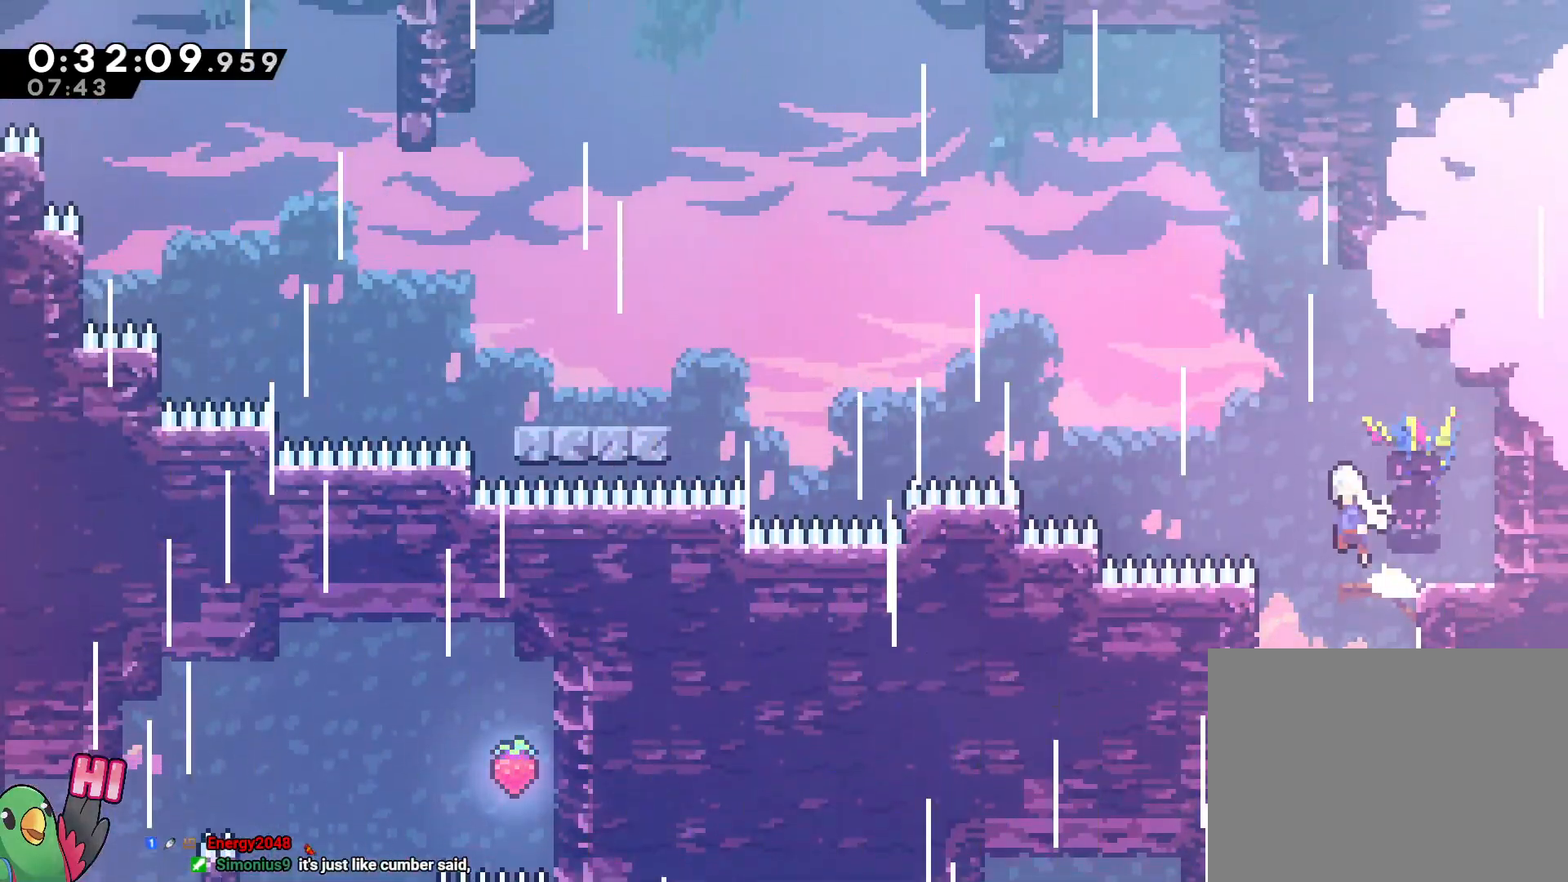
{"dt_ms": 500, "buttons": ["B", "Y"], "left_stick": "left", "right_stick": "center", "events": []}
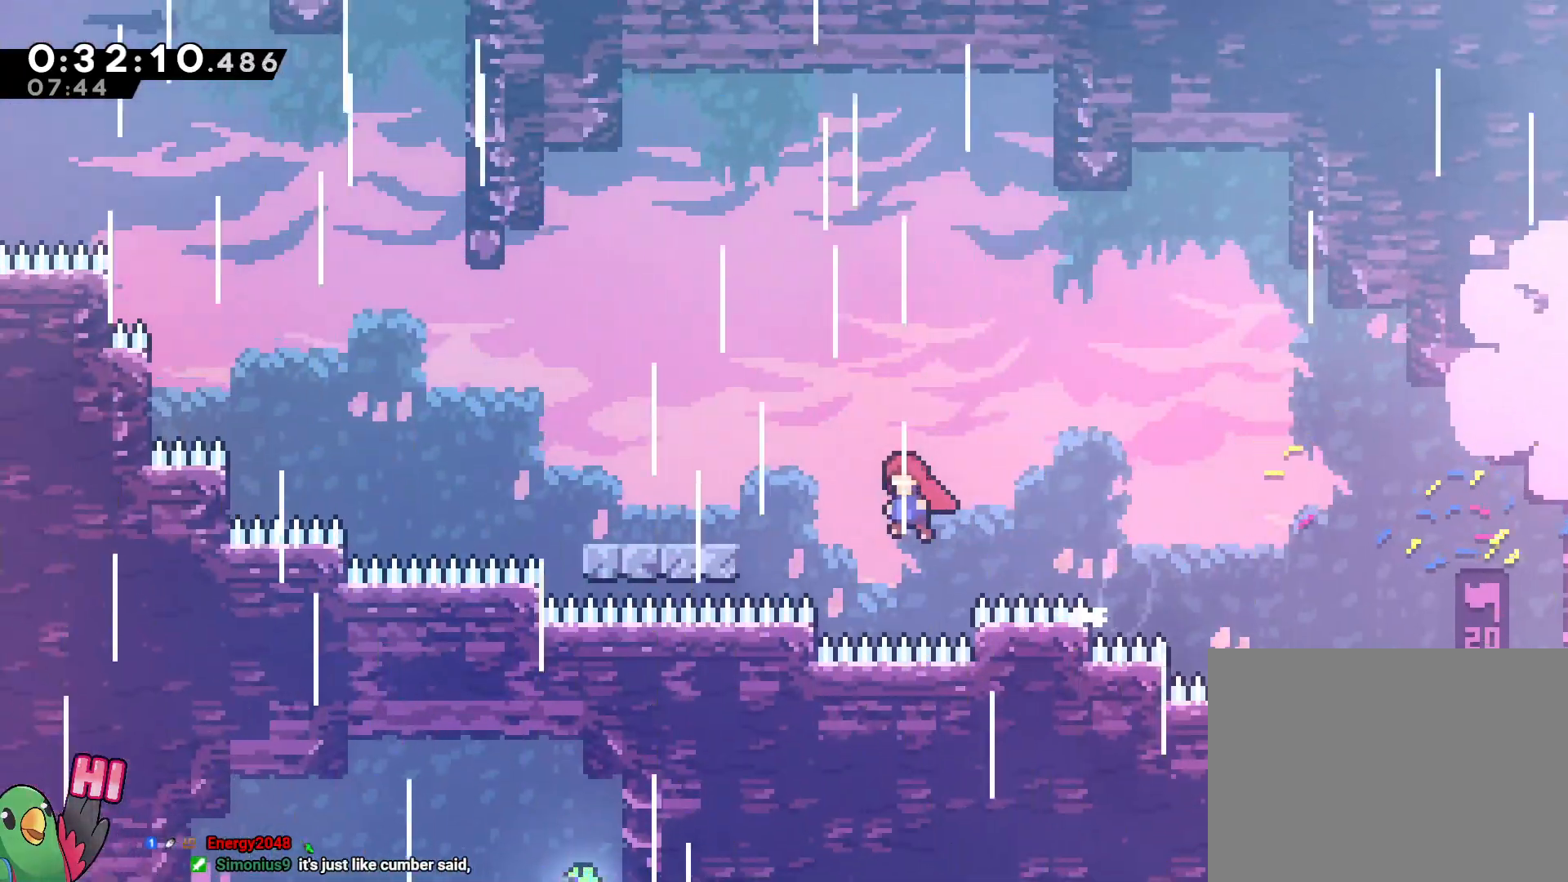
{"dt_ms": 1000, "buttons": ["B"], "left_stick": "up-left", "right_stick": "center"}
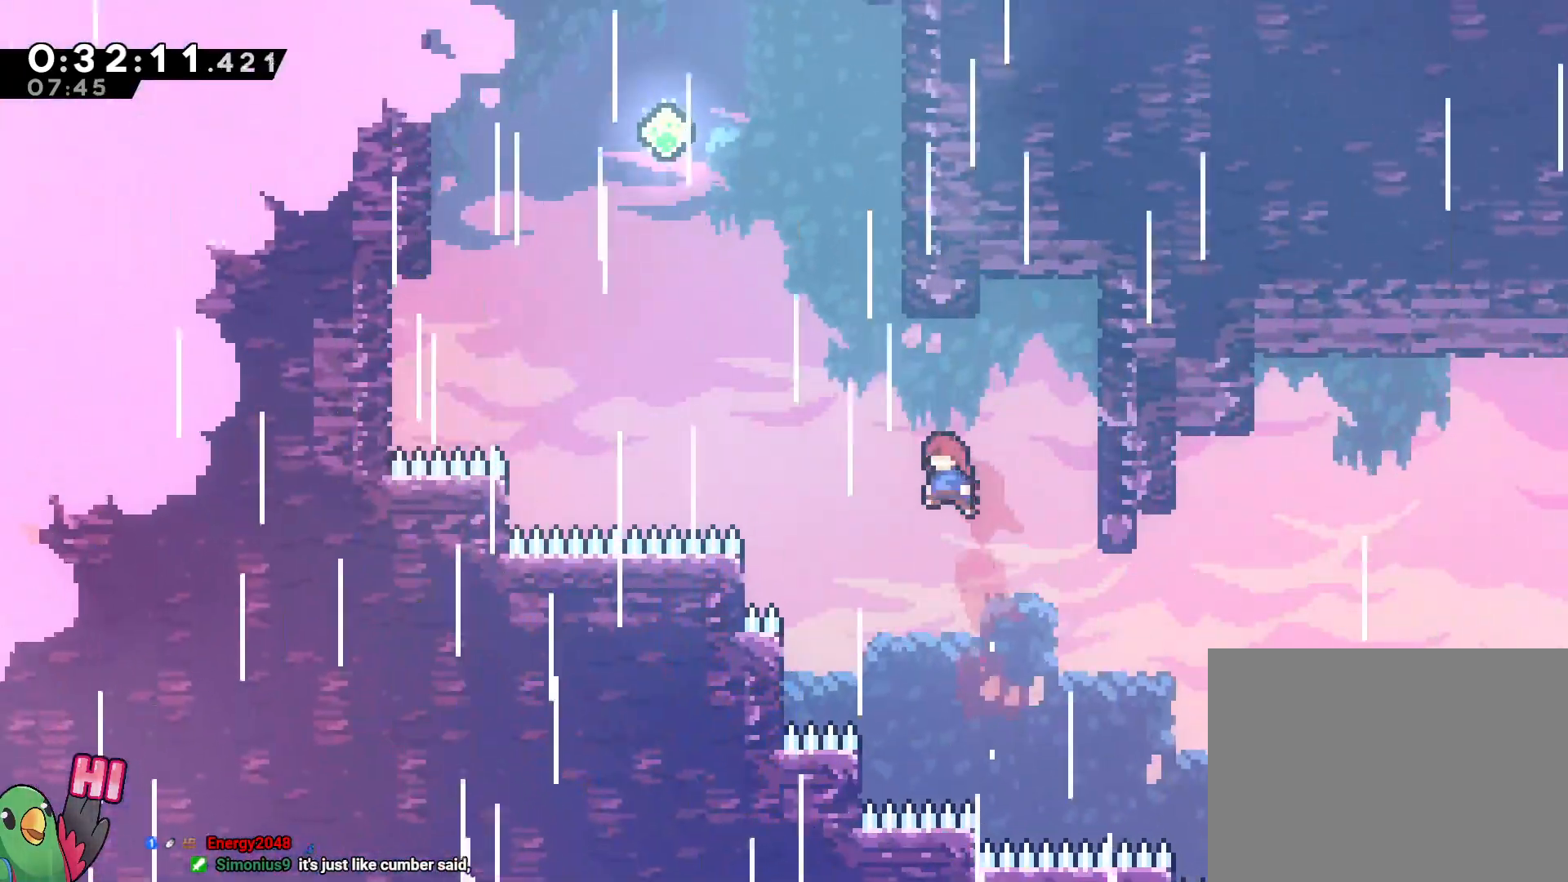
{"dt_ms": 500, "buttons": ["B"], "left_stick": "up-left", "right_stick": "center", "events": [[150, "left_stick", "up"], [200, "Y", "down"], [317, "Y", "up"], [350, "B", "up"], [400, "left_stick", "up-left"], [433, "B", "down"]]}
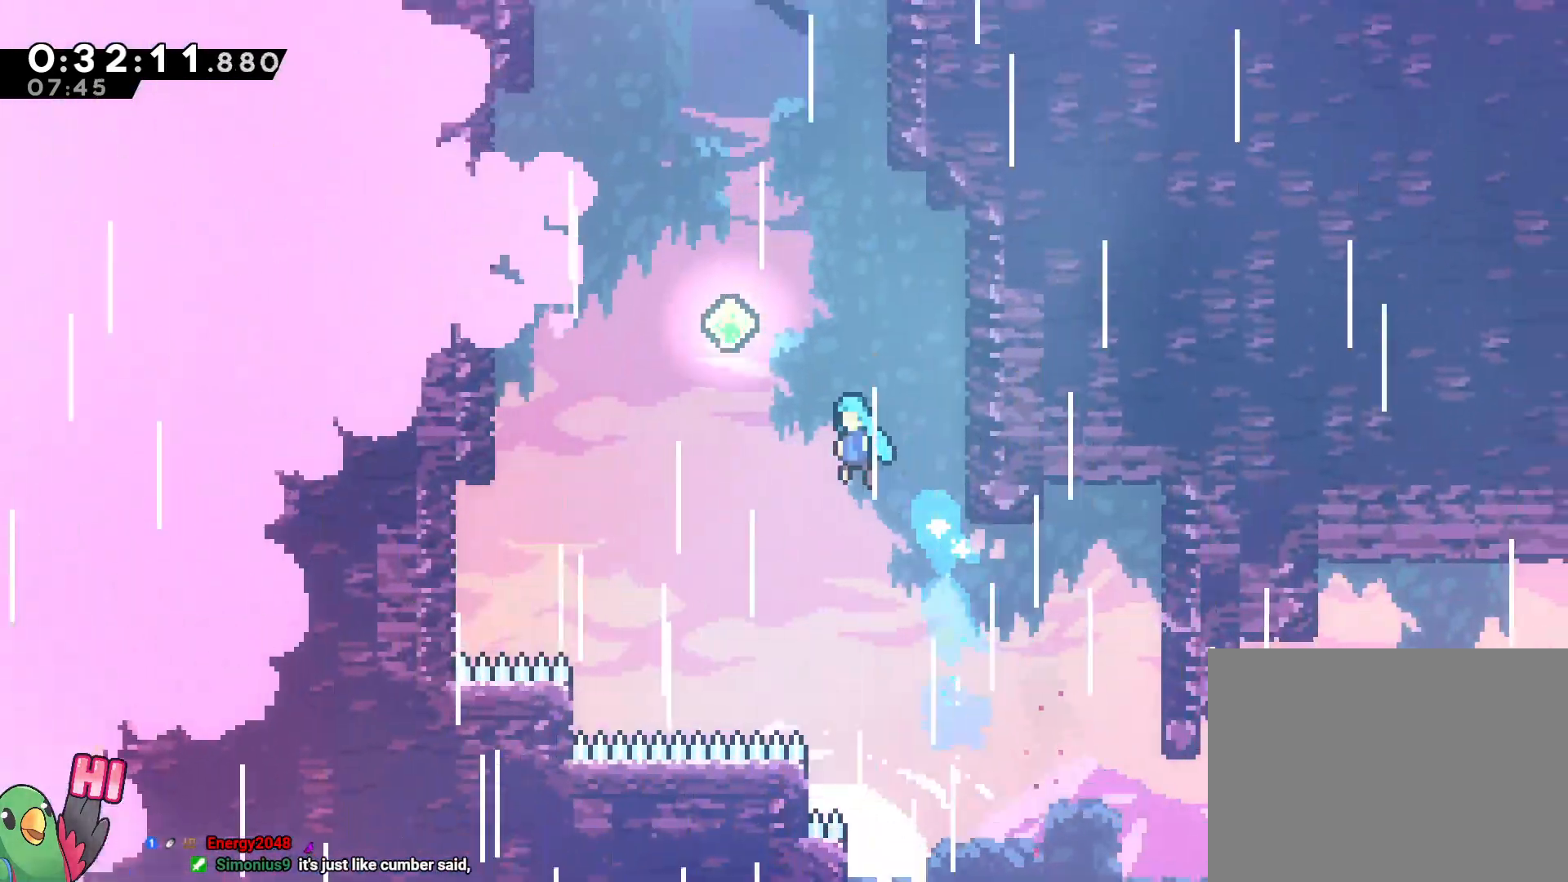
{"dt_ms": 500, "buttons": ["B"], "left_stick": "up", "right_stick": "center", "events": [[233, "left_stick", "up"], [250, "Y", "down"], [417, "Y", "up"]]}
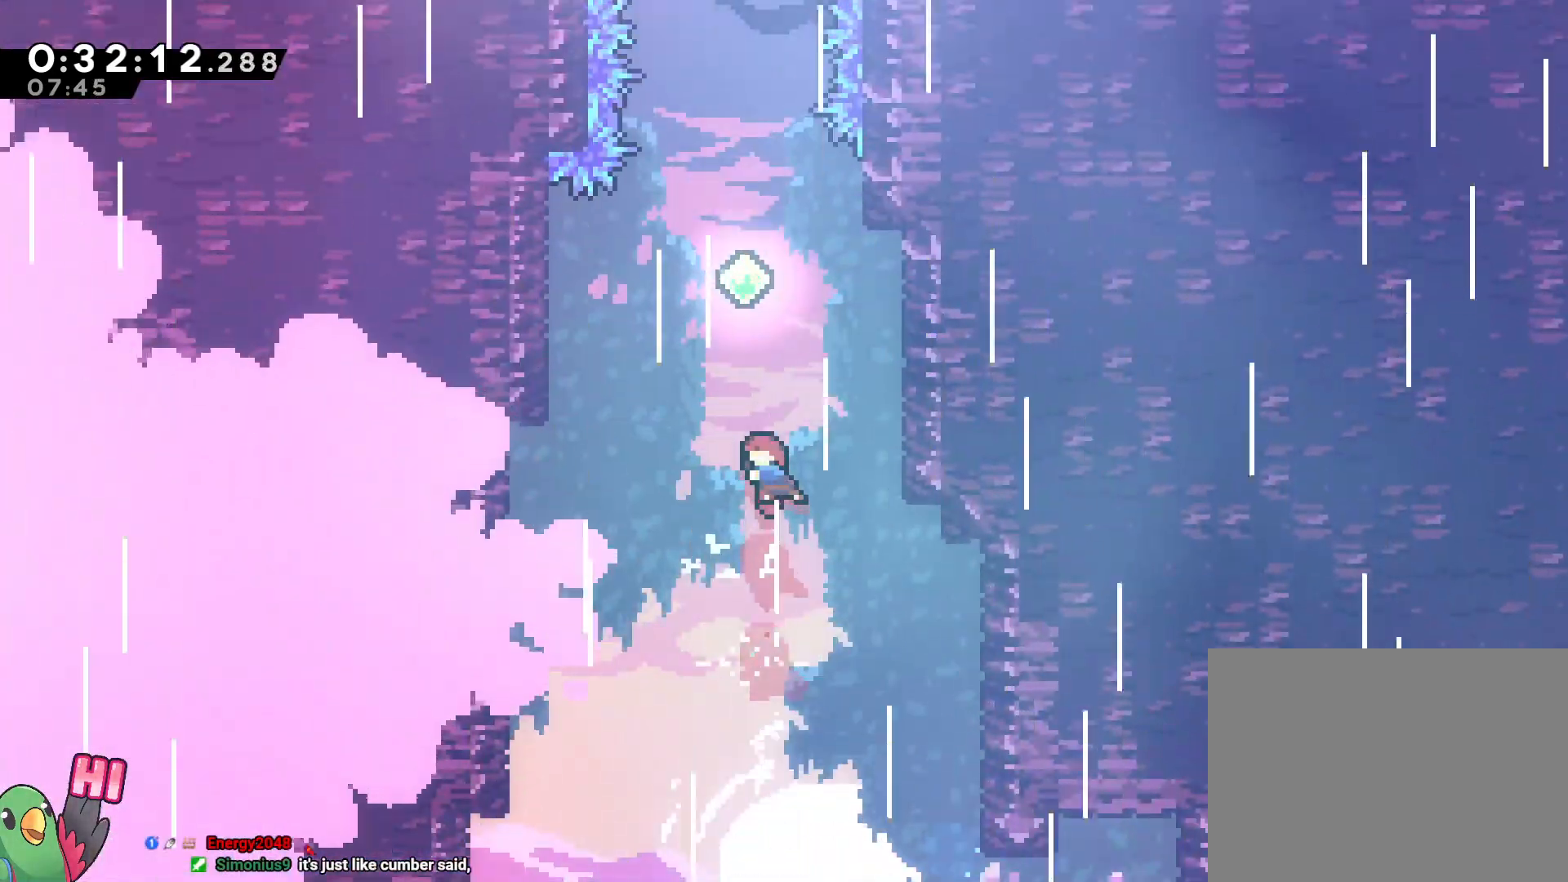
{"dt_ms": 500, "buttons": ["B", "Y"], "left_stick": "up", "right_stick": "center", "events": [[67, "Y", "down"], [250, "Y", "up"], [367, "Y", "down"]]}
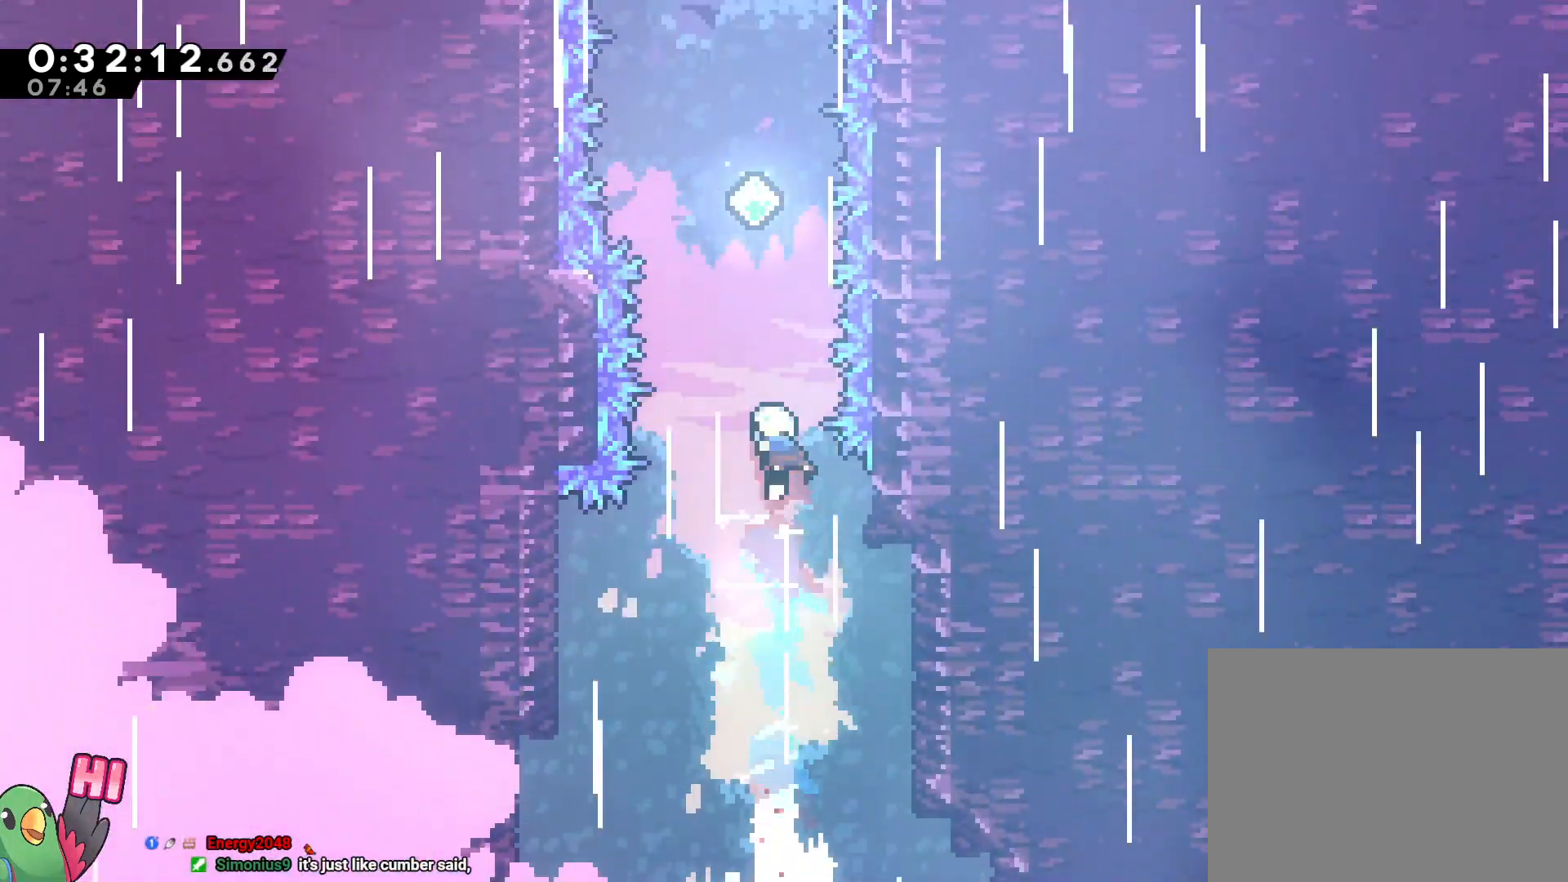
{"dt_ms": 500, "buttons": ["B", "Y"], "left_stick": "up", "right_stick": "center", "events": [[33, "Y", "up"], [150, "Y", "down"], [317, "Y", "up"], [433, "Y", "down"]]}
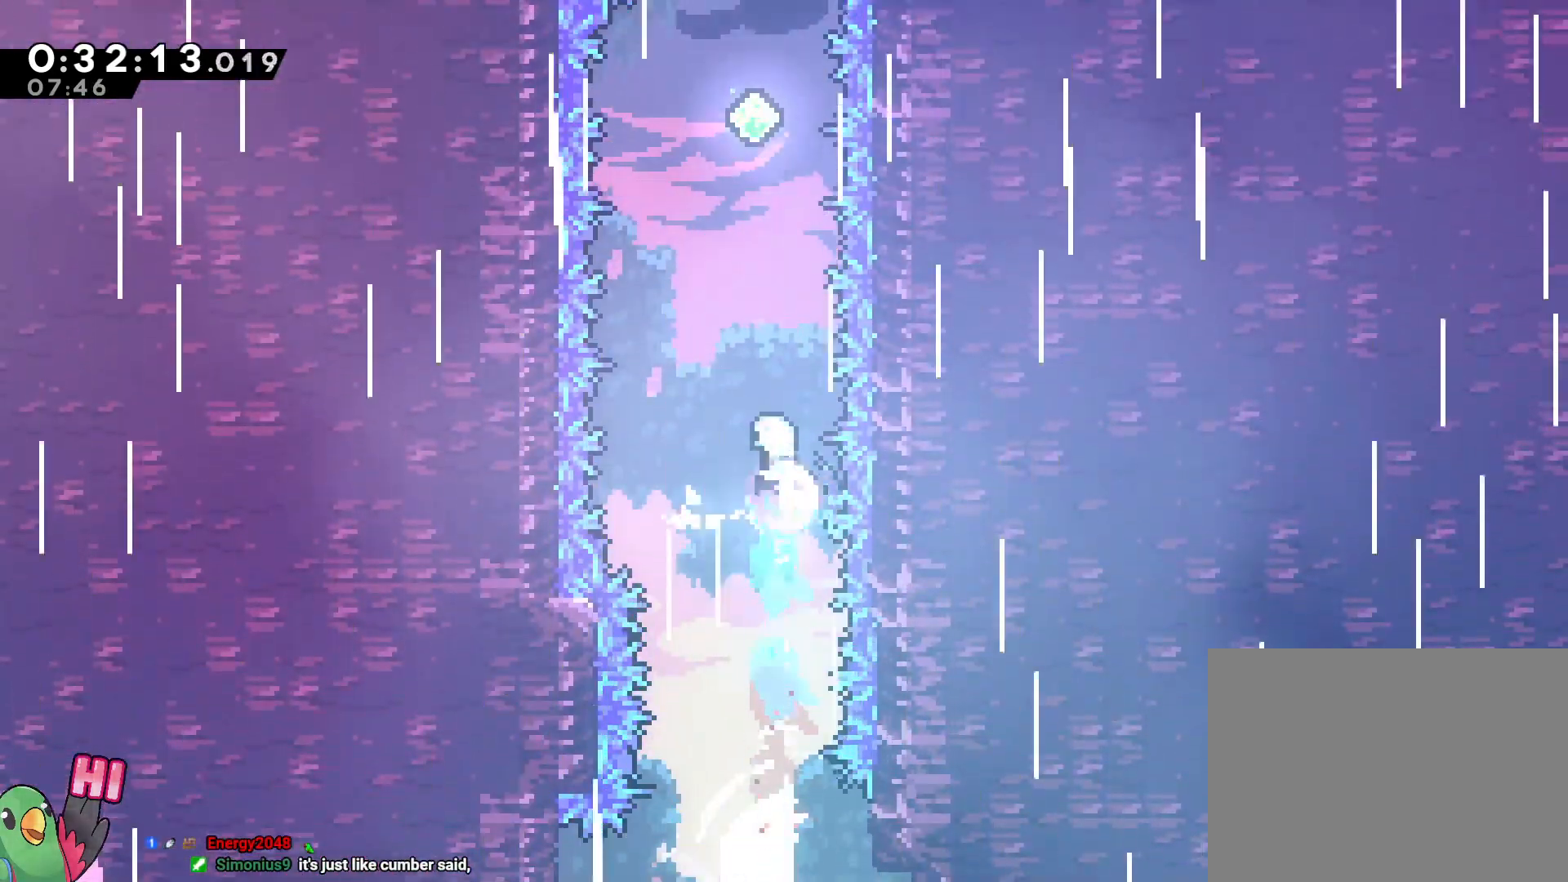
{"dt_ms": 500, "buttons": ["B"], "left_stick": "up", "right_stick": "center", "events": [[100, "Y", "up"], [233, "Y", "down"], [367, "Y", "up"]]}
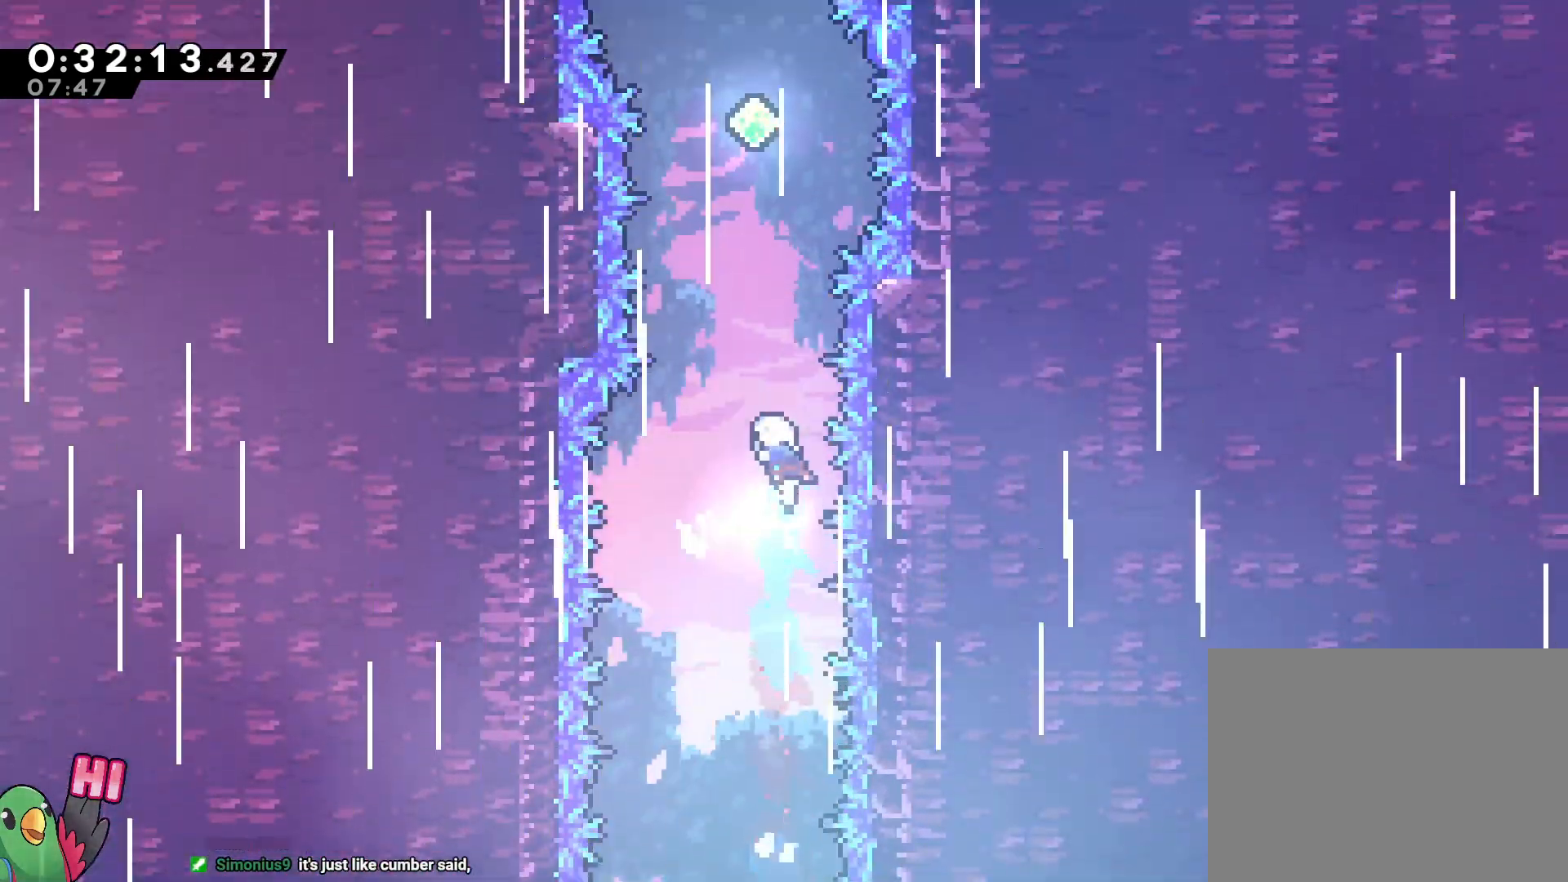
{"dt_ms": 500, "buttons": ["B"], "left_stick": "up", "right_stick": "center", "events": [[33, "Y", "down"], [183, "Y", "up"], [317, "Y", "down"], [483, "Y", "up"]]}
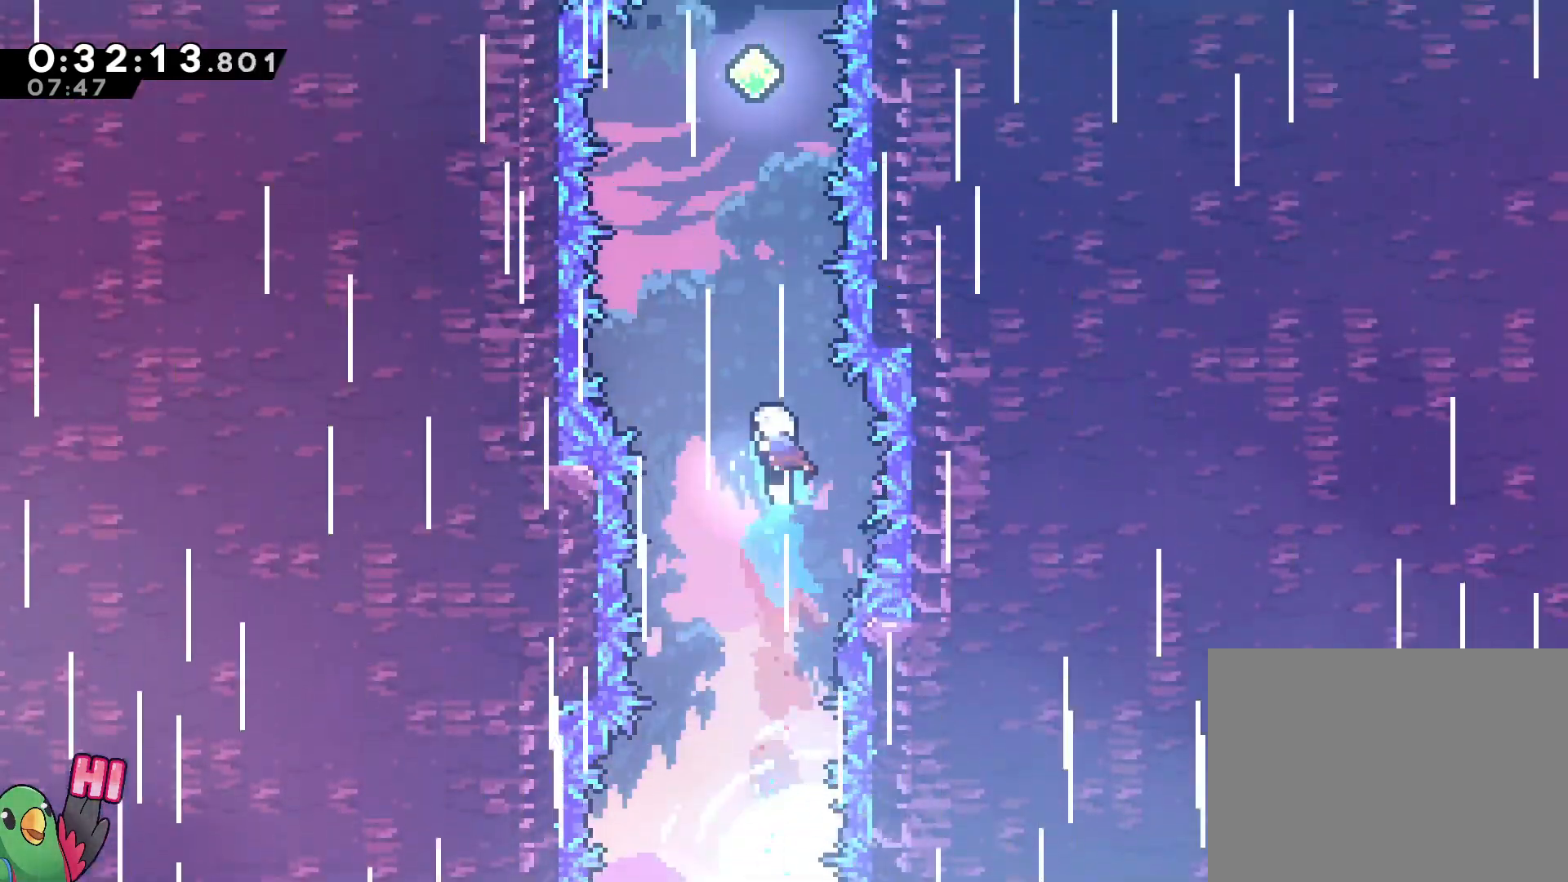
{"dt_ms": 500, "buttons": ["B", "Y"], "left_stick": "up", "right_stick": "center", "events": [[117, "Y", "down"], [317, "Y", "up"], [433, "Y", "down"]]}
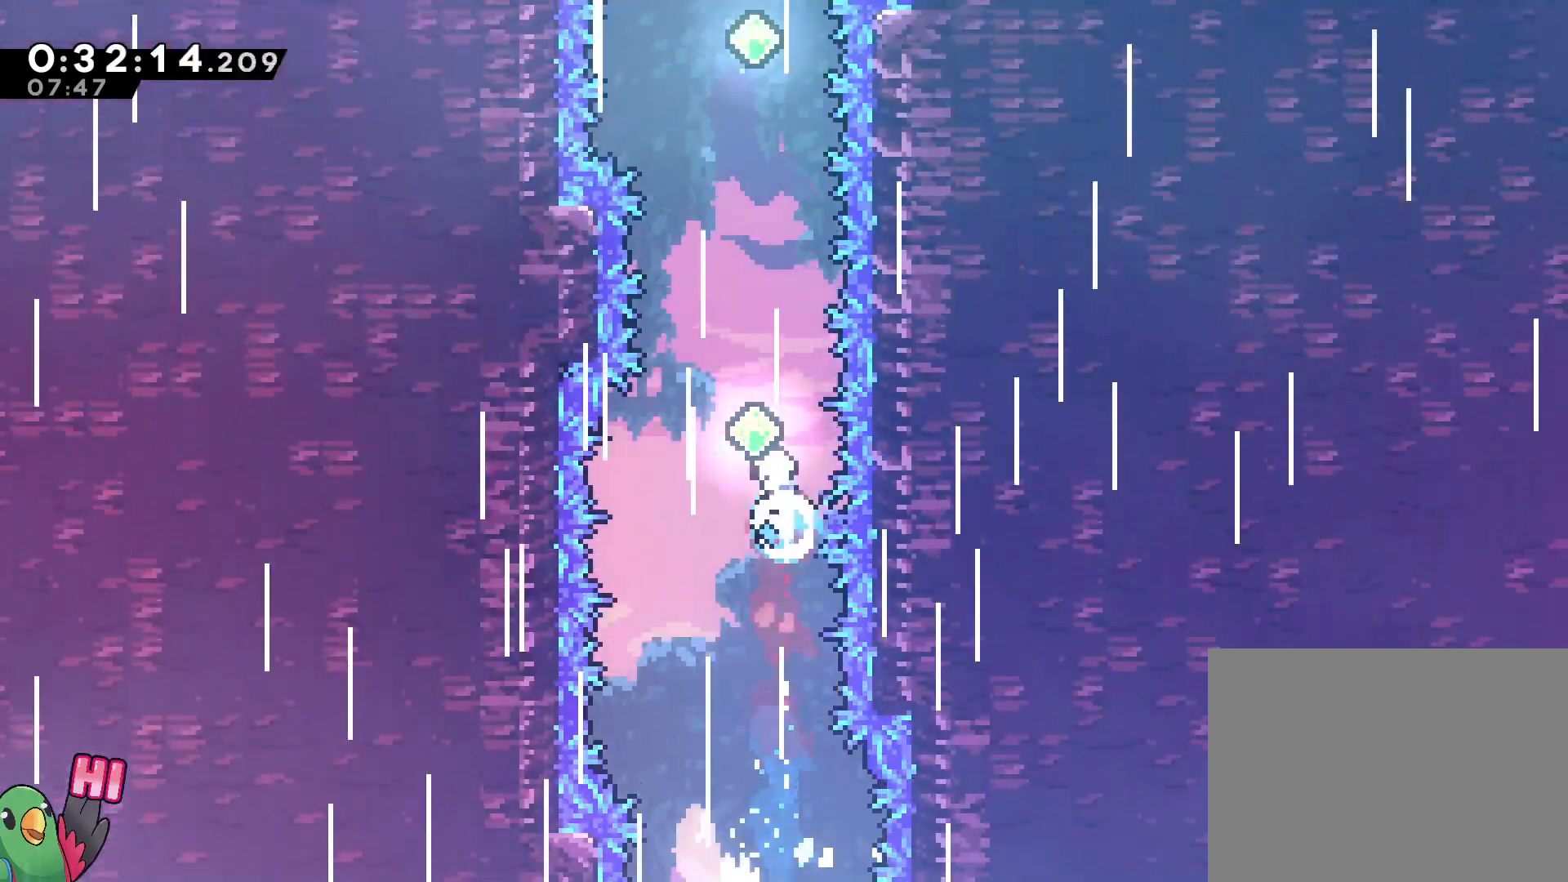
{"dt_ms": 500, "buttons": ["B"], "left_stick": "up", "right_stick": "center", "events": [[117, "Y", "up"], [233, "Y", "down"], [400, "Y", "up"]]}
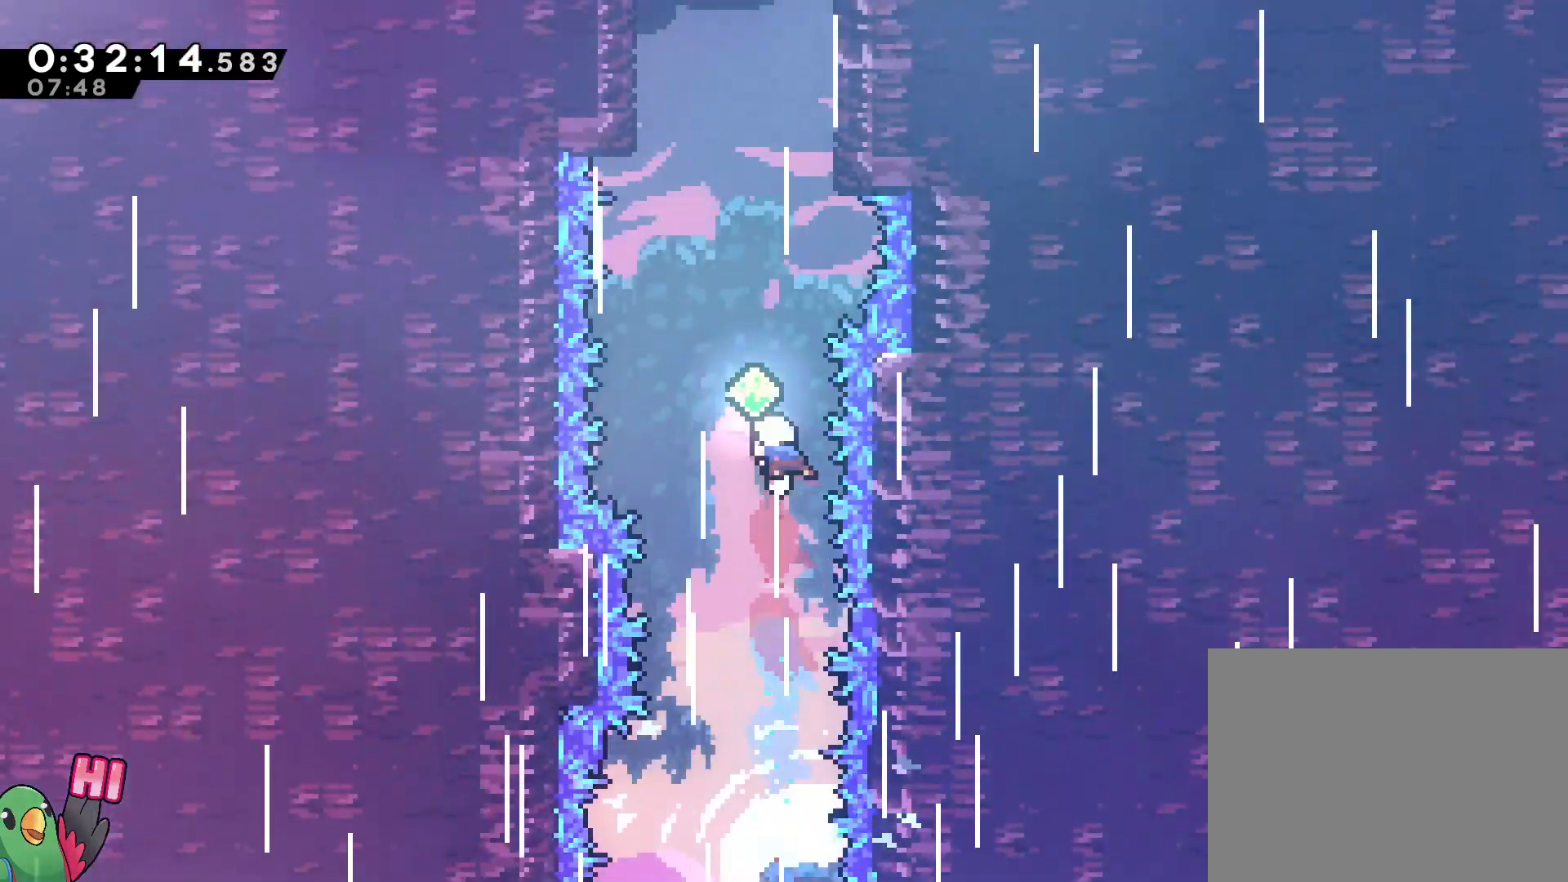
{"dt_ms": 500, "buttons": ["B", "Y"], "left_stick": "up", "right_stick": "center", "events": [[50, "Y", "down"], [233, "Y", "up"], [400, "Y", "down"]]}
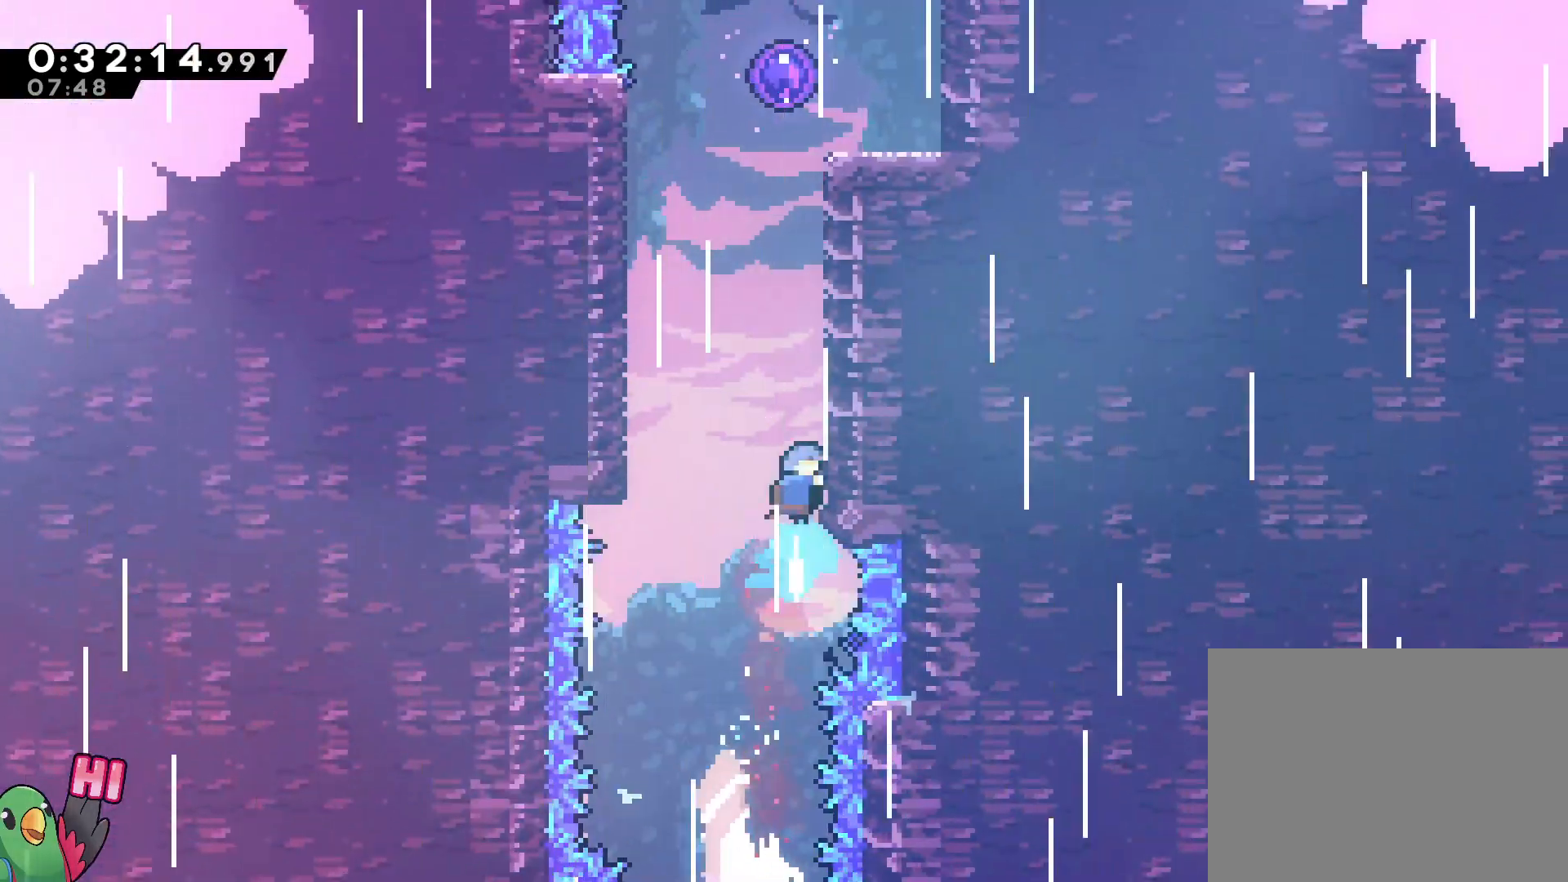
{"dt_ms": 500, "buttons": ["B", "R1"], "left_stick": "right", "right_stick": "center", "events": [[33, "Y", "up"], [50, "B", "up"], [150, "B", "down"], [233, "left_stick", "right"], [483, "R1", "down"]]}